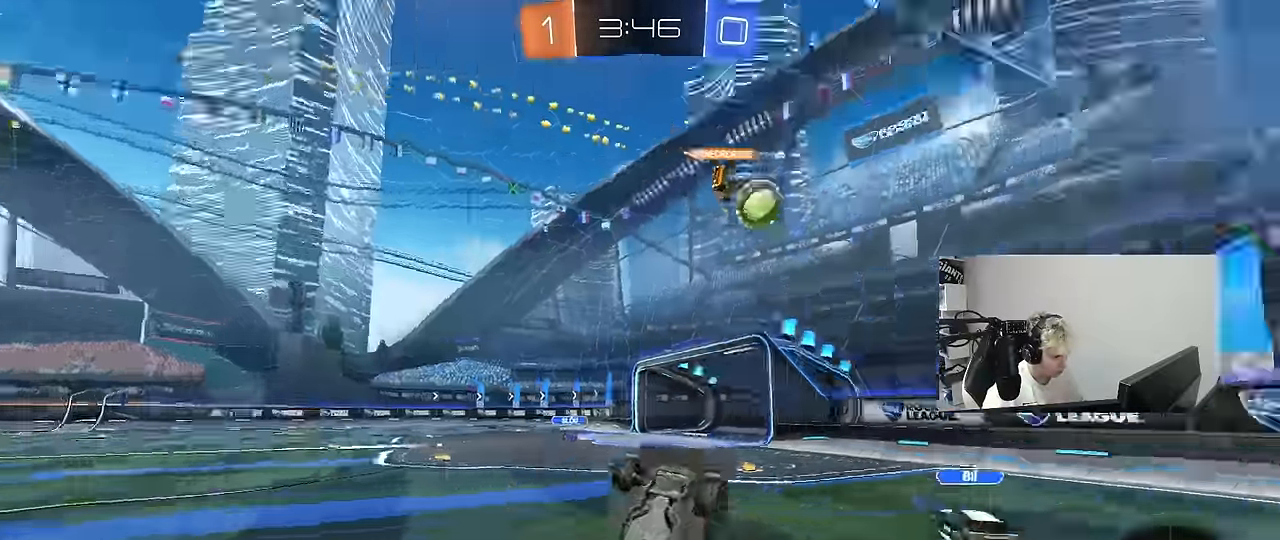
Gameplay with keyboard and mouse; each line is a JSON object with the keys and mouse buttons held at the frame after it. "events" lists presses ("down") and releases ("up") of "1", "2", "3", "4", "5", "a", "alt", "c", "caps_lock", "ctrl", "d", "e", "f", "g", "q", "r", "s", "shift", "space", "t", "tab", "v", "w", "x", "z", "mouse_left", "mouse_wheel" and "mouse_right" between this image and that frame as [ms after this image, input, new state], when the widget could be followed in between. "mouse_left", "mouse_wheel", "mouse_right" = the "left", "wheel", "right" buttons of the "mouse" list. No other keys are recorded. "wheel" means that the mouse wheel is clicked or scrolled. "mouse_move" is the direction in which the mouse moves at that frame (one of eight, or "still"), when it could be read.
{"keys": [], "mouse": [], "mouse_move": "still", "events": [[33, "space", "up"], [83, "a", "down"], [133, "shift", "down"], [167, "a", "up"], [217, "d", "down"], [217, "shift", "up"], [400, "d", "up"]]}
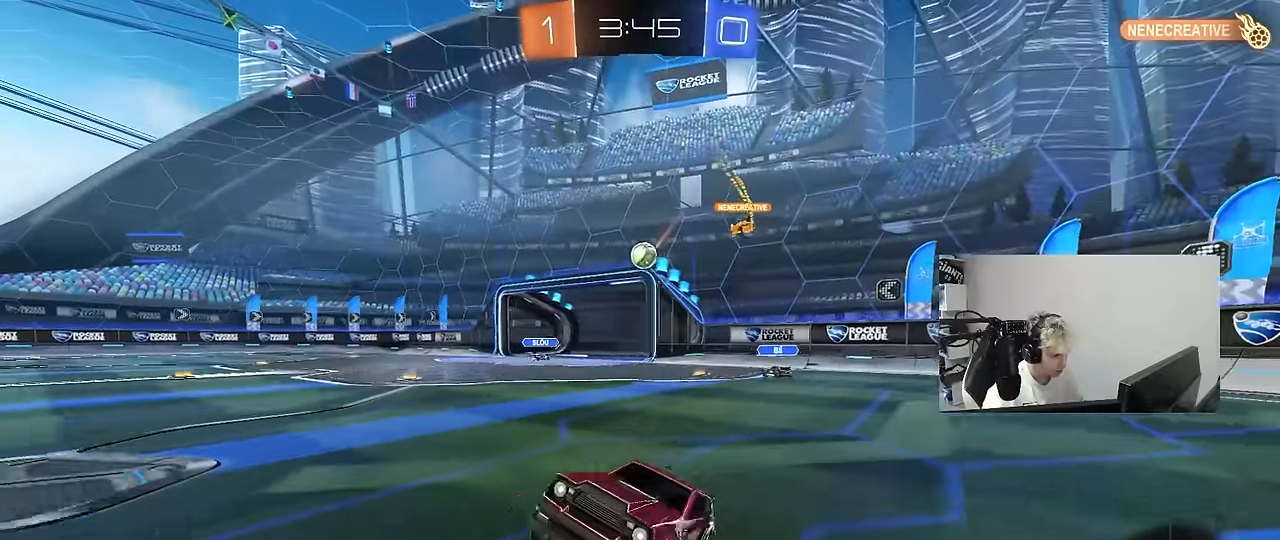
{"keys": ["d", "w"], "mouse": ["left", "right"], "mouse_move": "still", "events": [[50, "a", "down"], [50, "w", "down"], [283, "a", "up"], [417, "d", "down"], [467, "mouse_left", "down"], [467, "mouse_right", "down"]]}
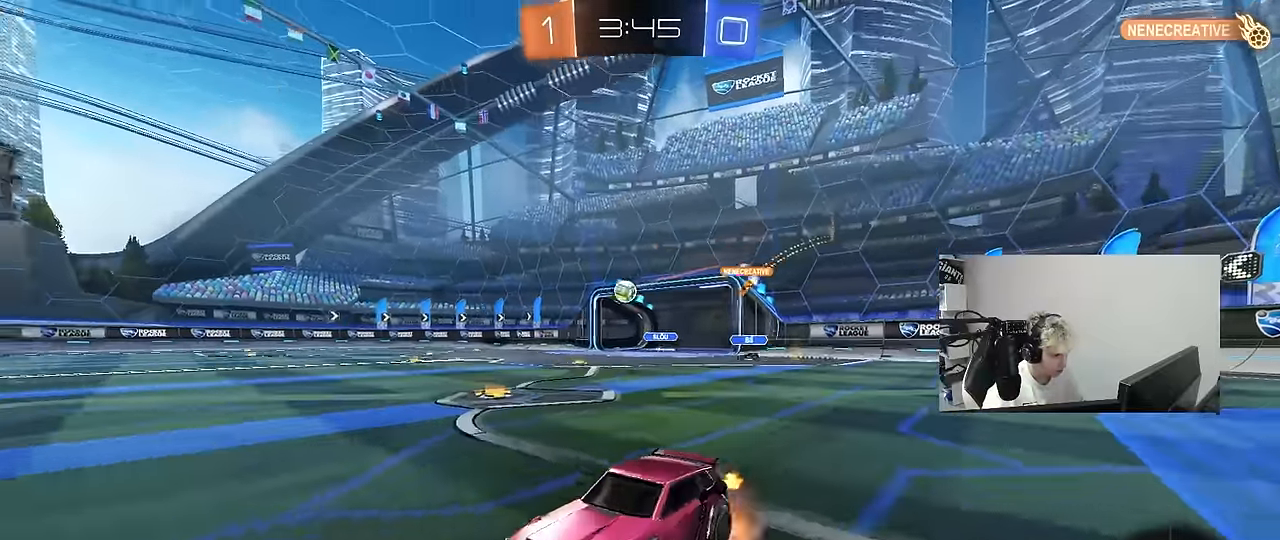
{"keys": ["a", "s", "shift"], "mouse": [], "mouse_move": "still", "events": [[17, "a", "down"], [17, "d", "up"], [17, "shift", "down"], [67, "mouse_left", "up"], [67, "mouse_right", "up"], [117, "mouse_right", "down"], [150, "s", "down"], [150, "w", "up"], [200, "space", "down"], [250, "mouse_right", "up"], [383, "space", "up"]]}
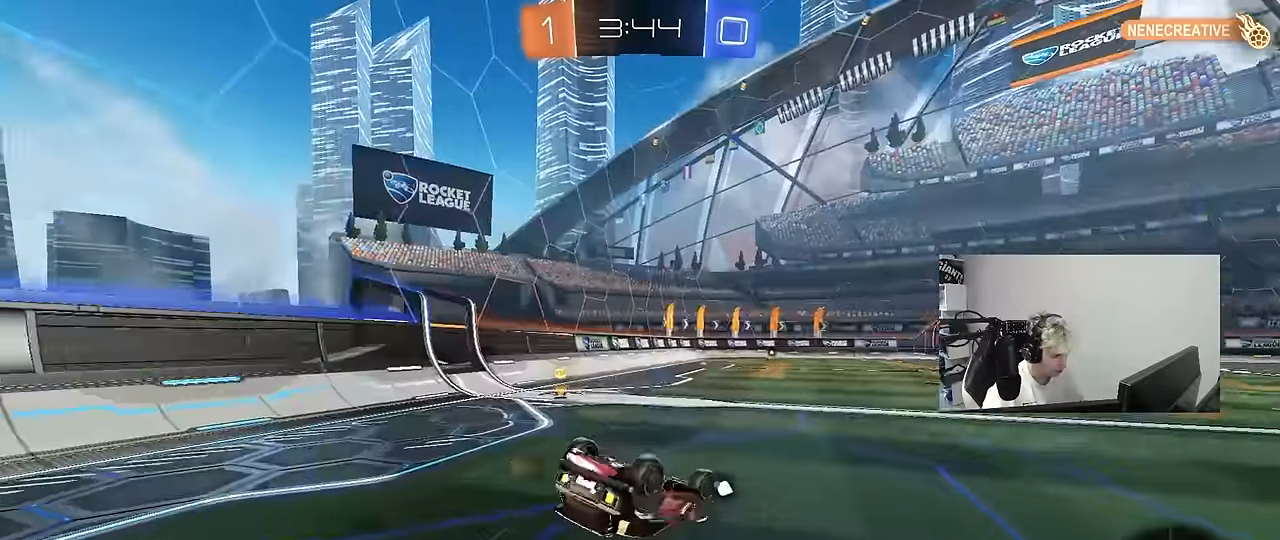
{"keys": ["d"], "mouse": [], "mouse_move": "still", "events": [[33, "s", "up"], [217, "s", "down"], [400, "shift", "up"], [450, "a", "up"], [450, "d", "down"], [500, "s", "up"]]}
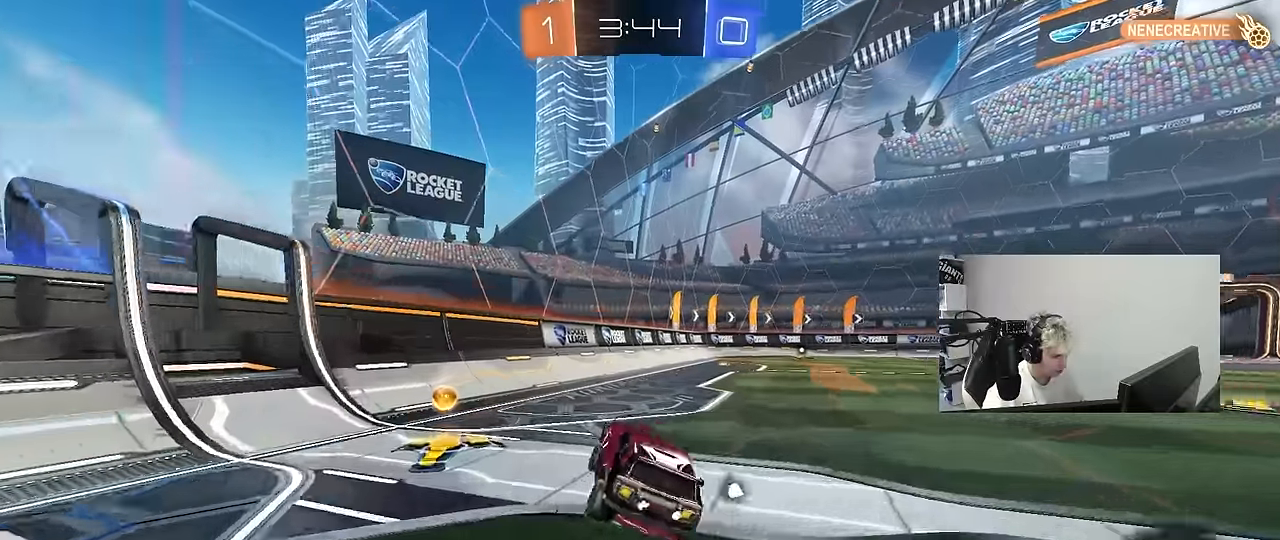
{"keys": ["d", "s", "shift"], "mouse": ["left", "right"], "mouse_move": "down-left", "events": [[100, "d", "up"], [100, "mouse_left", "down"], [150, "w", "down"], [283, "mouse_right", "down"], [283, "space", "down"], [333, "d", "down"], [383, "mouse_right", "up"], [383, "shift", "down"], [383, "space", "up"], [417, "mouse_right", "down"], [417, "s", "down"], [467, "w", "up"]]}
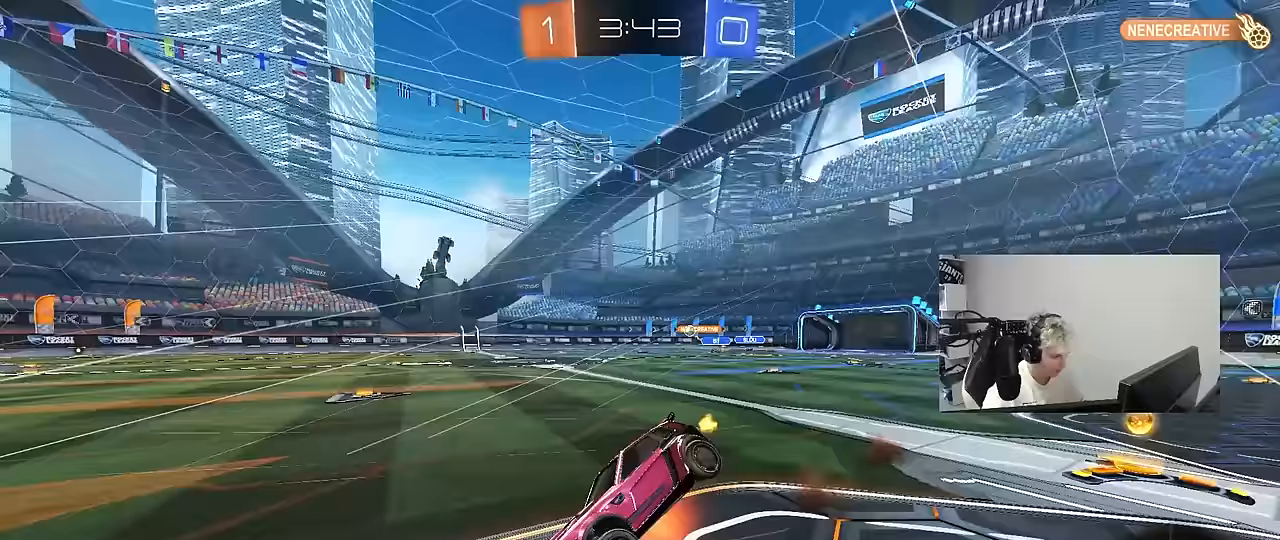
{"keys": ["d", "s", "shift"], "mouse": [], "mouse_move": "still", "events": [[17, "mouse_left", "up"], [67, "mouse_right", "up"], [350, "s", "up"], [433, "s", "down"]]}
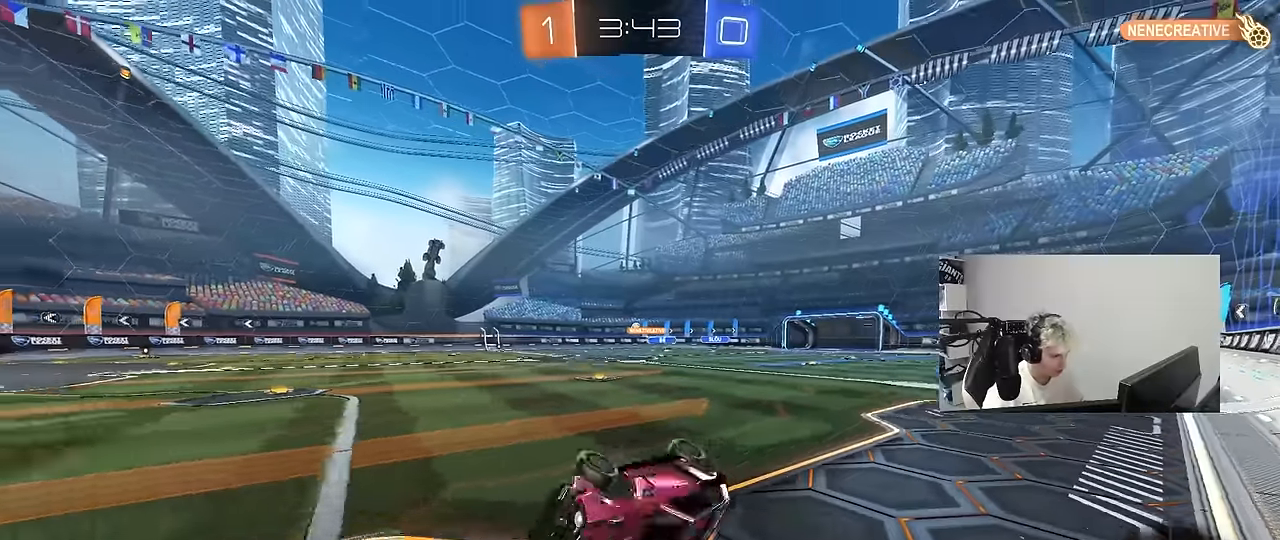
{"keys": ["d", "w"], "mouse": ["left"], "mouse_move": "still", "events": [[83, "s", "up"], [217, "shift", "up"], [217, "w", "down"], [317, "d", "up"], [367, "d", "down"], [500, "mouse_left", "down"]]}
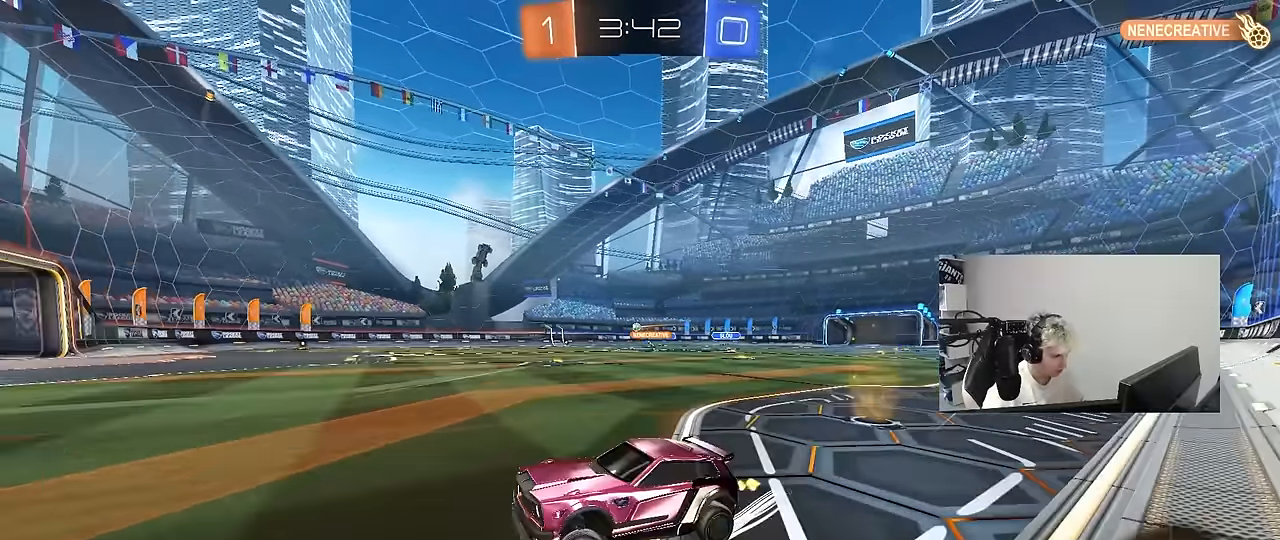
{"keys": ["d", "shift", "w"], "mouse": [], "mouse_move": "still", "events": [[233, "d", "up"], [283, "a", "down"], [333, "a", "up"], [333, "d", "down"], [467, "mouse_left", "up"], [467, "shift", "down"]]}
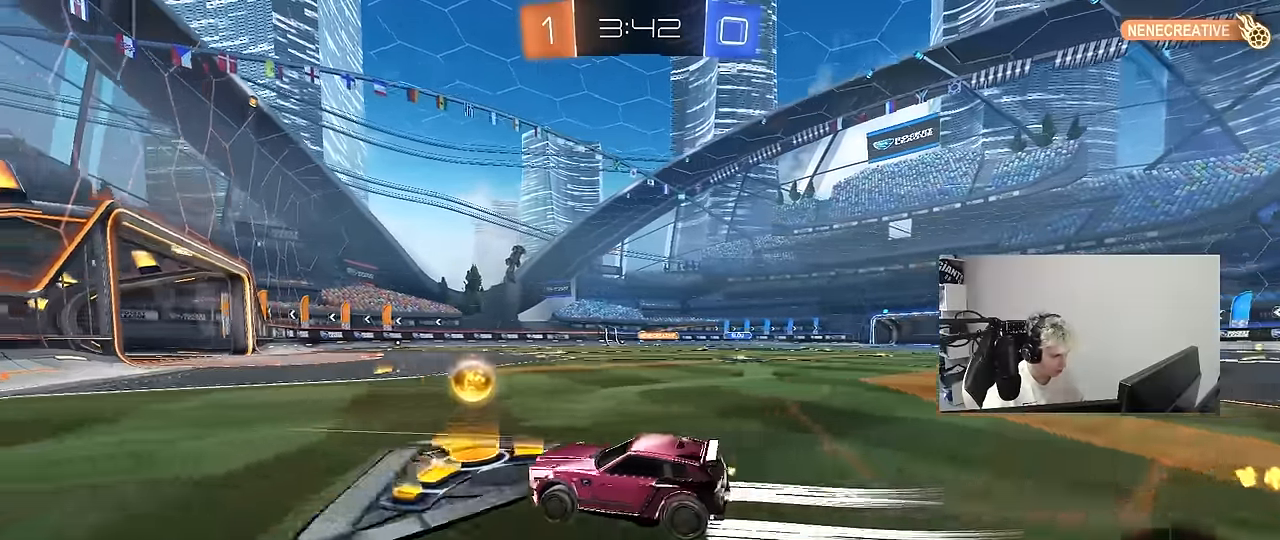
{"keys": ["d", "w"], "mouse": [], "mouse_move": "still", "events": [[17, "shift", "up"], [117, "mouse_left", "down"], [350, "mouse_left", "up"]]}
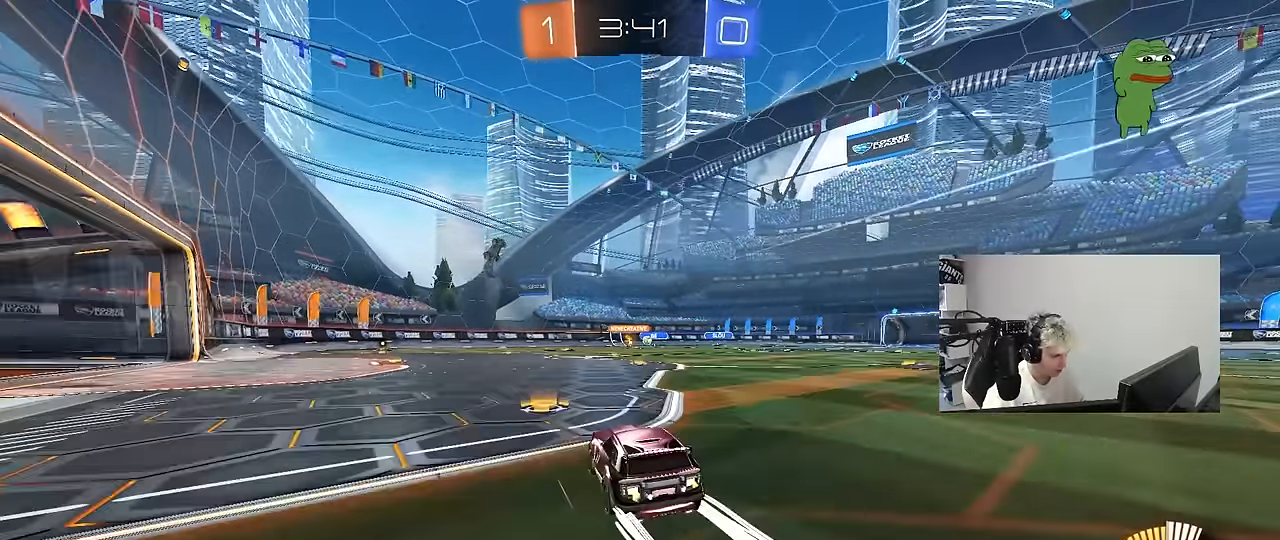
{"keys": ["w"], "mouse": [], "mouse_move": "still", "events": [[83, "d", "up"], [217, "d", "down"], [350, "d", "up"]]}
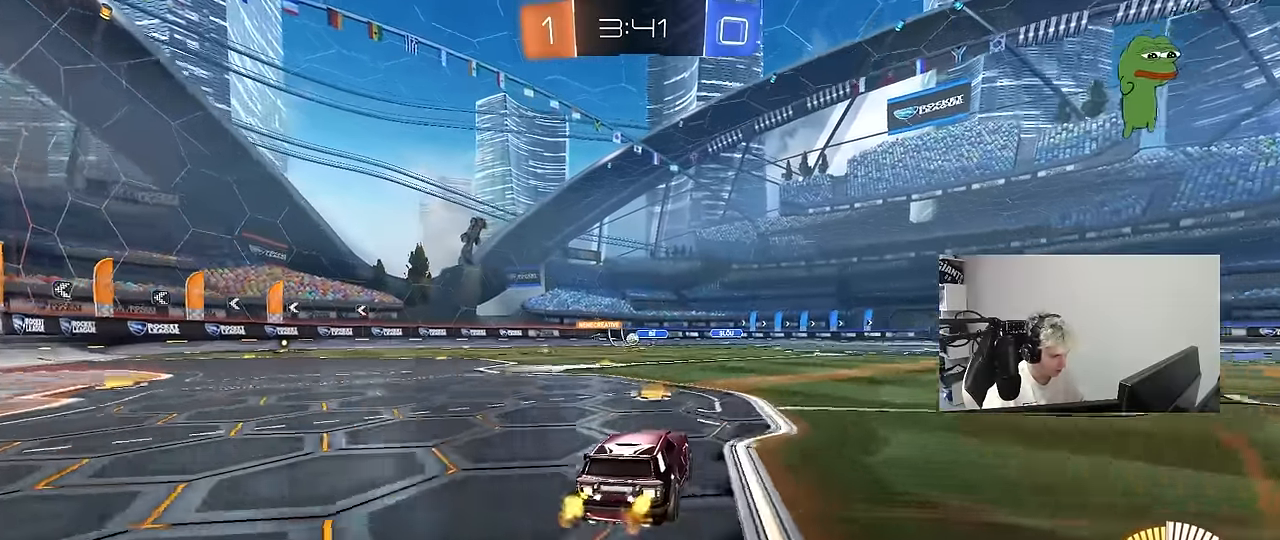
{"keys": ["w"], "mouse": [], "mouse_move": "still", "events": [[100, "a", "down"], [183, "a", "up"], [283, "d", "down"], [283, "mouse_left", "down"], [333, "d", "up"], [417, "mouse_left", "up"]]}
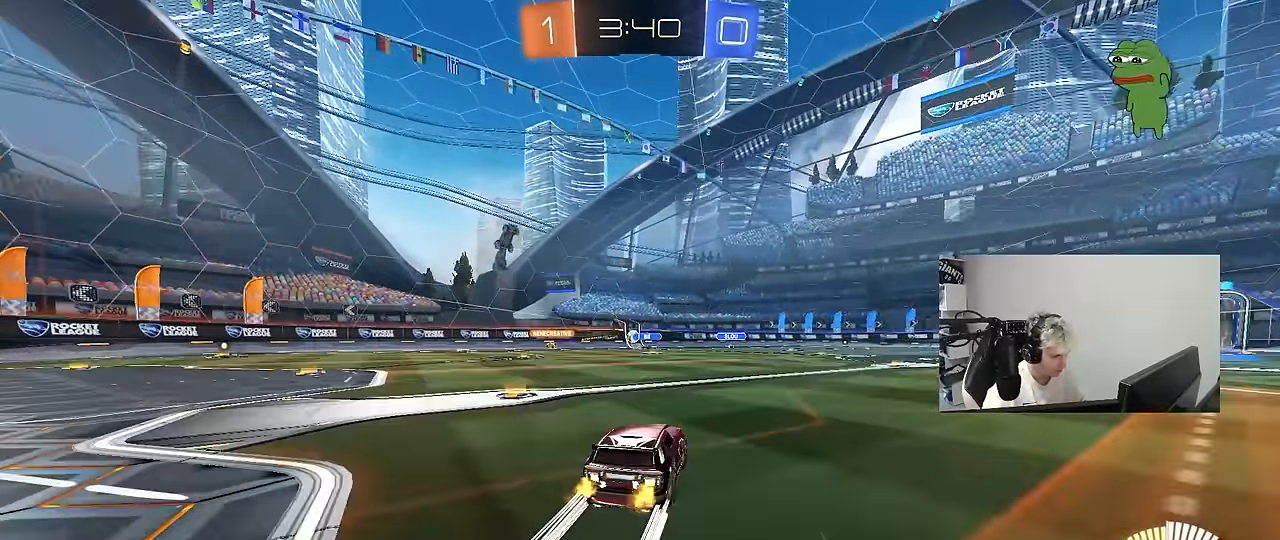
{"keys": [], "mouse": [], "mouse_move": "still", "events": [[17, "a", "down"], [17, "w", "up"], [200, "s", "down"], [383, "a", "up"], [383, "s", "up"]]}
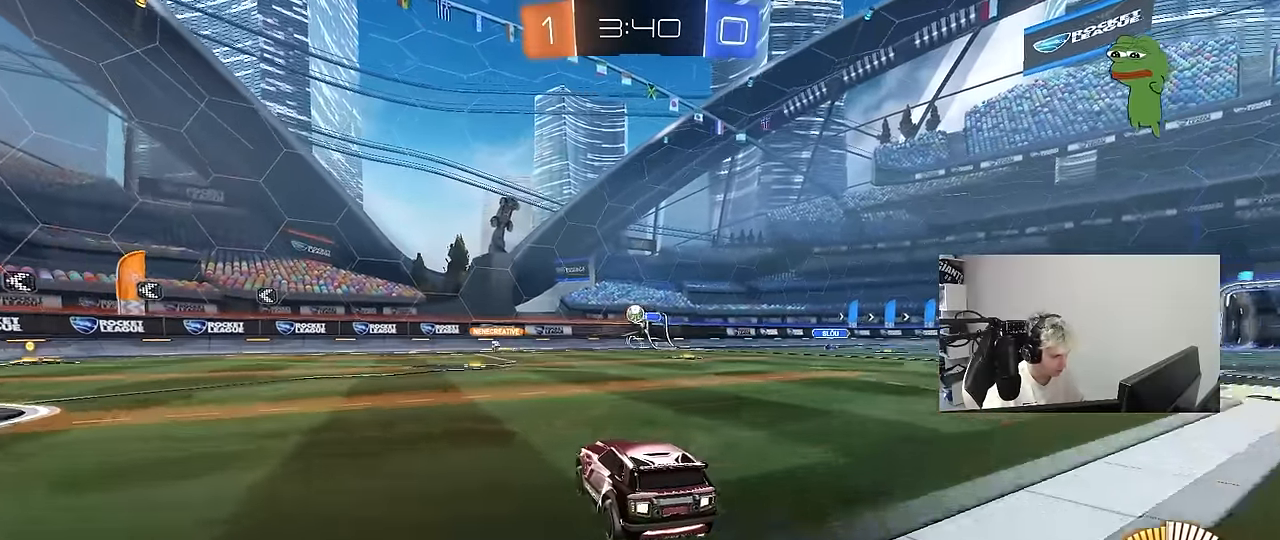
{"keys": ["a", "w"], "mouse": [], "mouse_move": "still", "events": [[83, "a", "down"], [217, "shift", "down"], [267, "w", "down"], [317, "shift", "up"]]}
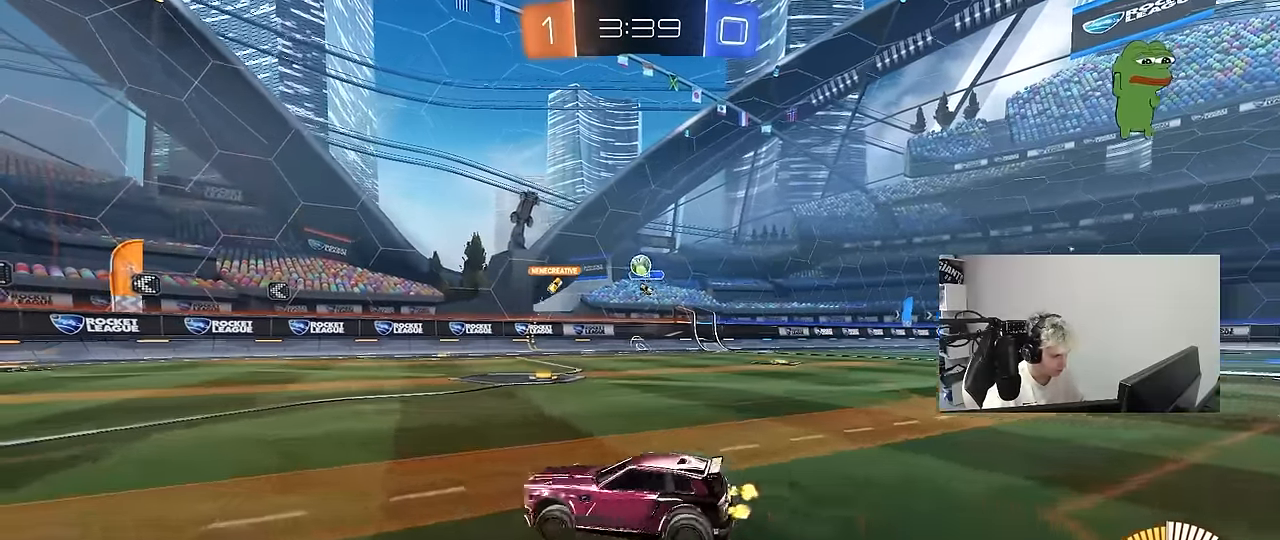
{"keys": ["d", "w"], "mouse": [], "mouse_move": "still", "events": [[233, "a", "up"], [283, "d", "down"], [333, "shift", "down"], [467, "shift", "up"]]}
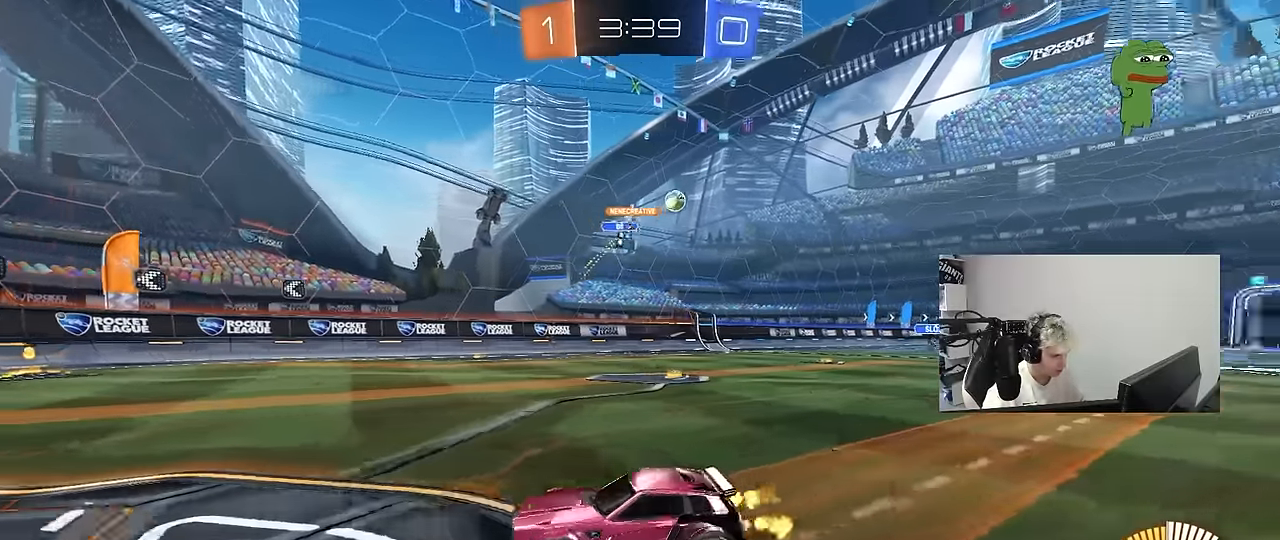
{"keys": ["d", "w"], "mouse": [], "mouse_move": "still", "events": [[100, "shift", "down"], [200, "shift", "up"]]}
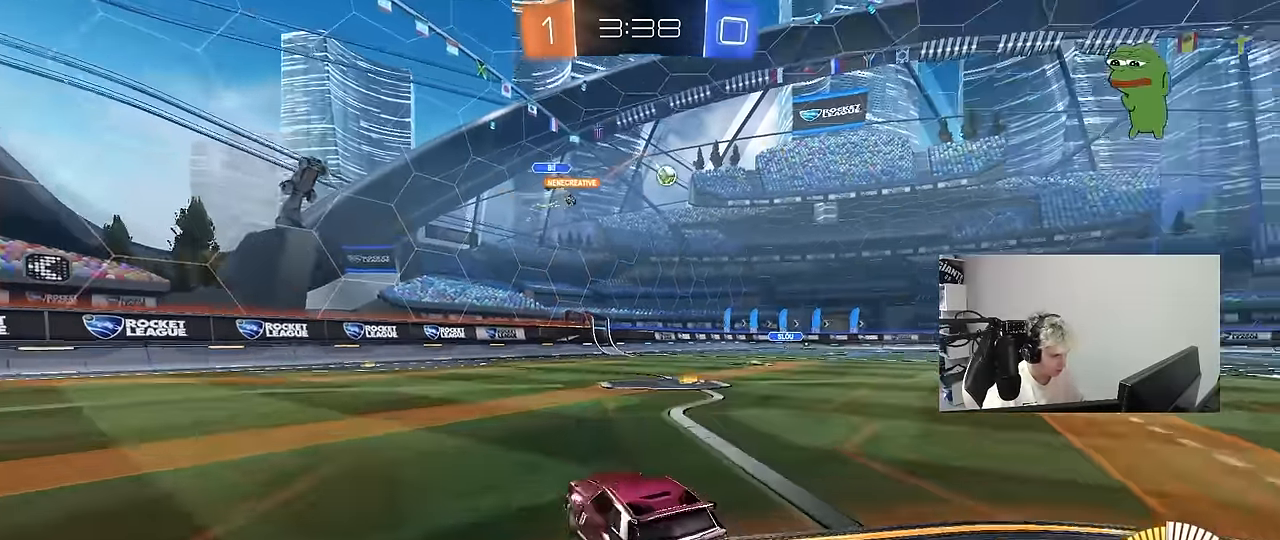
{"keys": ["a", "s"], "mouse": ["left"], "mouse_move": "still", "events": [[167, "d", "up"], [167, "mouse_right", "down"], [167, "w", "up"], [217, "a", "down"], [217, "mouse_right", "up"], [267, "w", "down"], [367, "a", "up"], [367, "mouse_left", "down"], [367, "w", "up"], [450, "a", "down"], [450, "s", "down"]]}
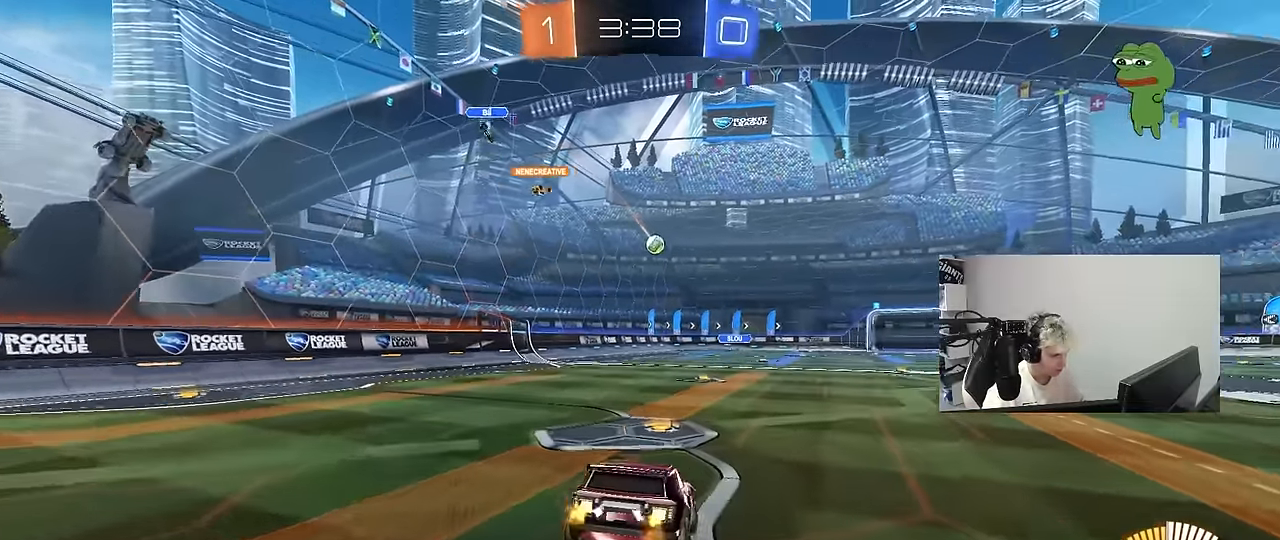
{"keys": [], "mouse": [], "mouse_move": "still", "events": [[183, "d", "down"], [233, "a", "up"], [233, "mouse_left", "up"], [283, "s", "up"], [333, "d", "up"]]}
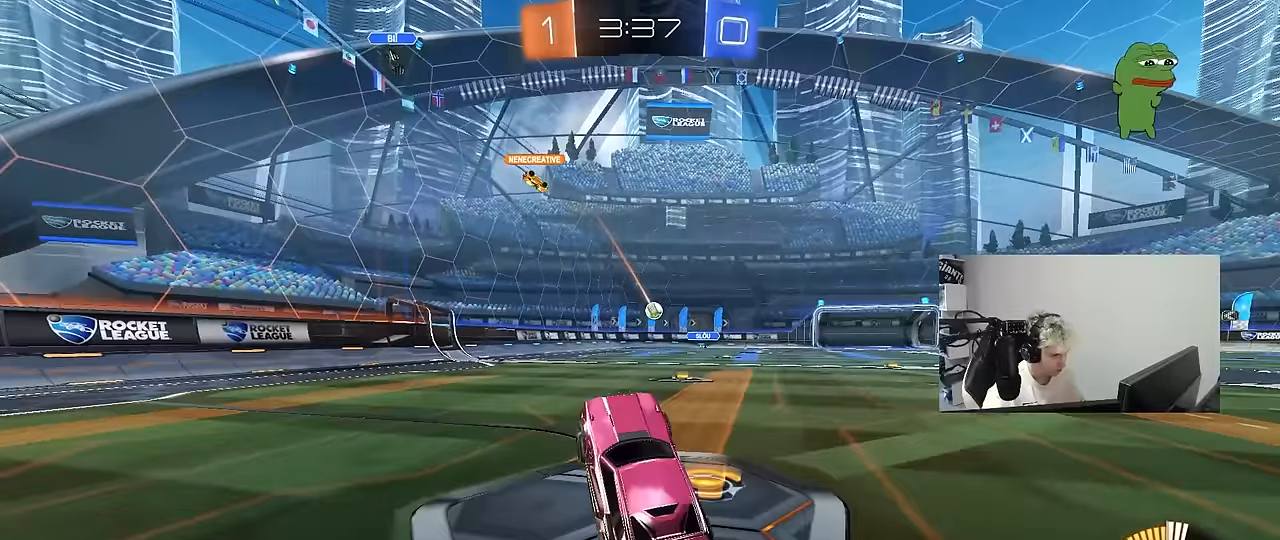
{"keys": ["a", "w"], "mouse": [], "mouse_move": "still", "events": [[17, "w", "down"], [67, "mouse_right", "down"], [150, "a", "down"], [200, "mouse_right", "up"], [300, "shift", "down"], [433, "shift", "up"]]}
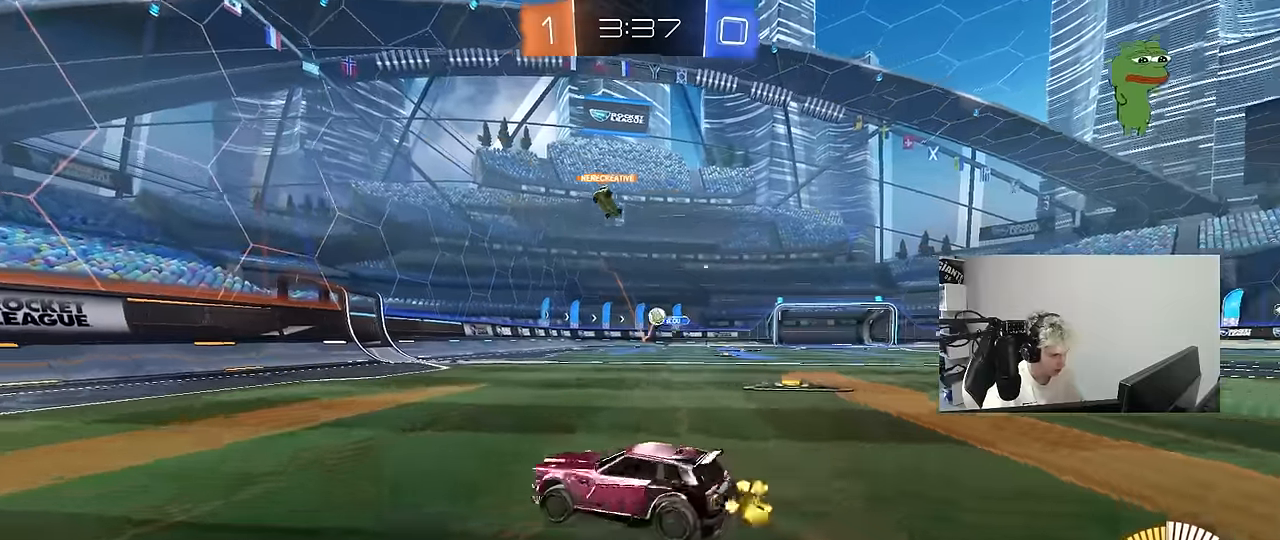
{"keys": ["a", "w"], "mouse": [], "mouse_move": "still", "events": [[83, "shift", "down"], [167, "shift", "up"]]}
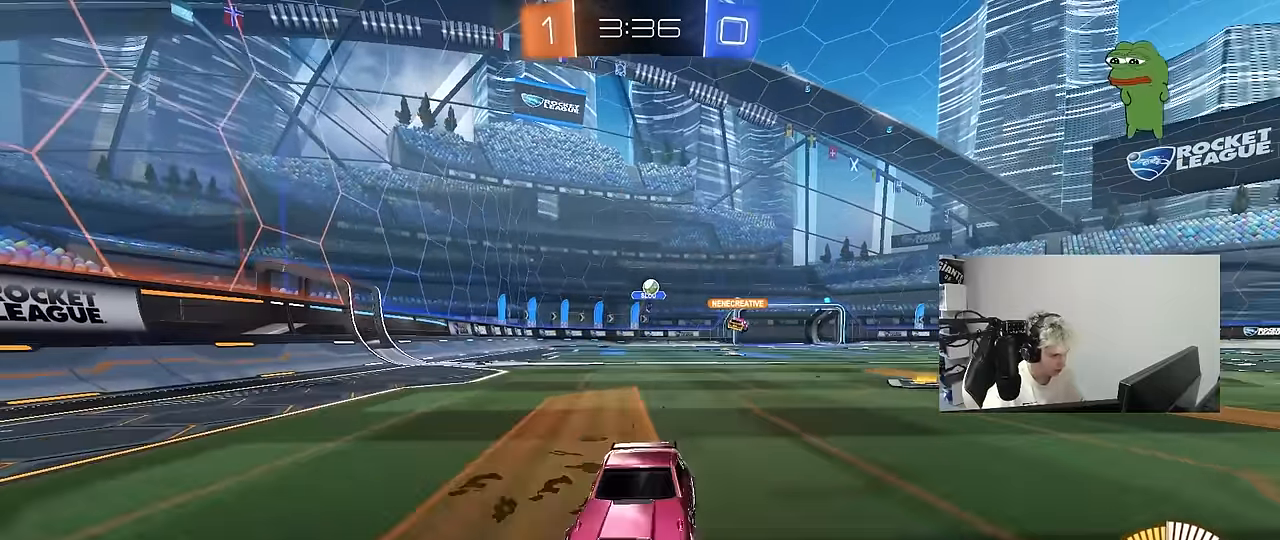
{"keys": ["a", "w"], "mouse": [], "mouse_move": "still", "events": [[367, "shift", "down"], [467, "shift", "up"]]}
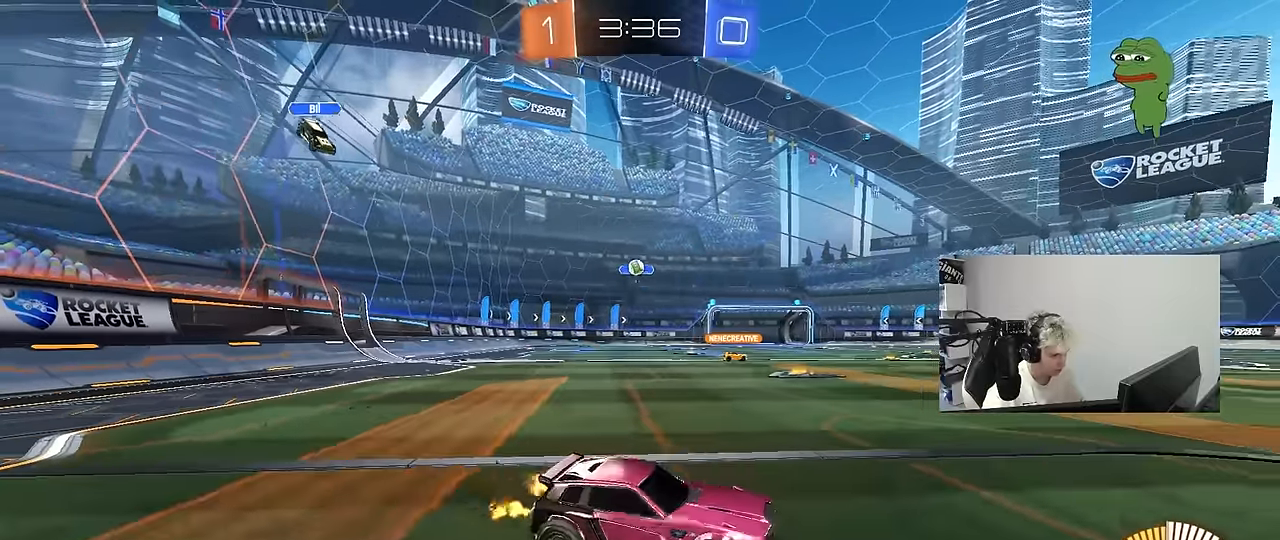
{"keys": ["s"], "mouse": ["right"], "mouse_move": "still", "events": [[67, "w", "up"], [167, "s", "down"], [300, "mouse_right", "down"], [483, "a", "up"]]}
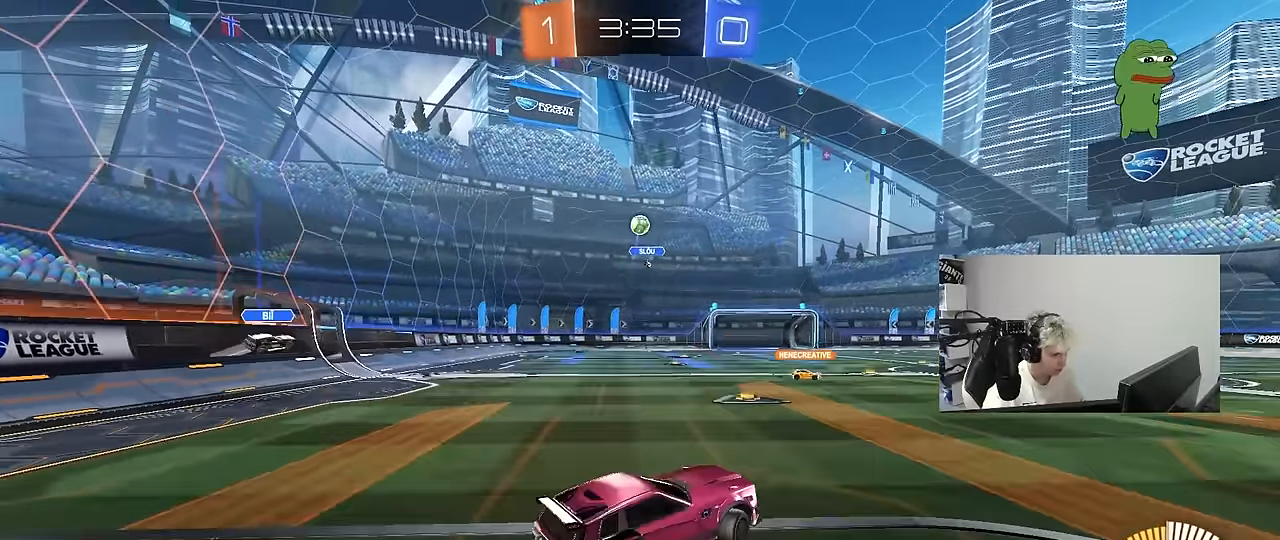
{"keys": ["a", "shift", "w"], "mouse": ["left"], "mouse_move": "still", "events": [[33, "mouse_right", "up"], [33, "s", "up"], [83, "mouse_left", "down"], [83, "mouse_right", "down"], [83, "s", "down"], [117, "a", "down"], [117, "shift", "down"], [217, "s", "up"], [267, "mouse_right", "up"], [317, "s", "down"], [367, "s", "up"], [500, "w", "down"]]}
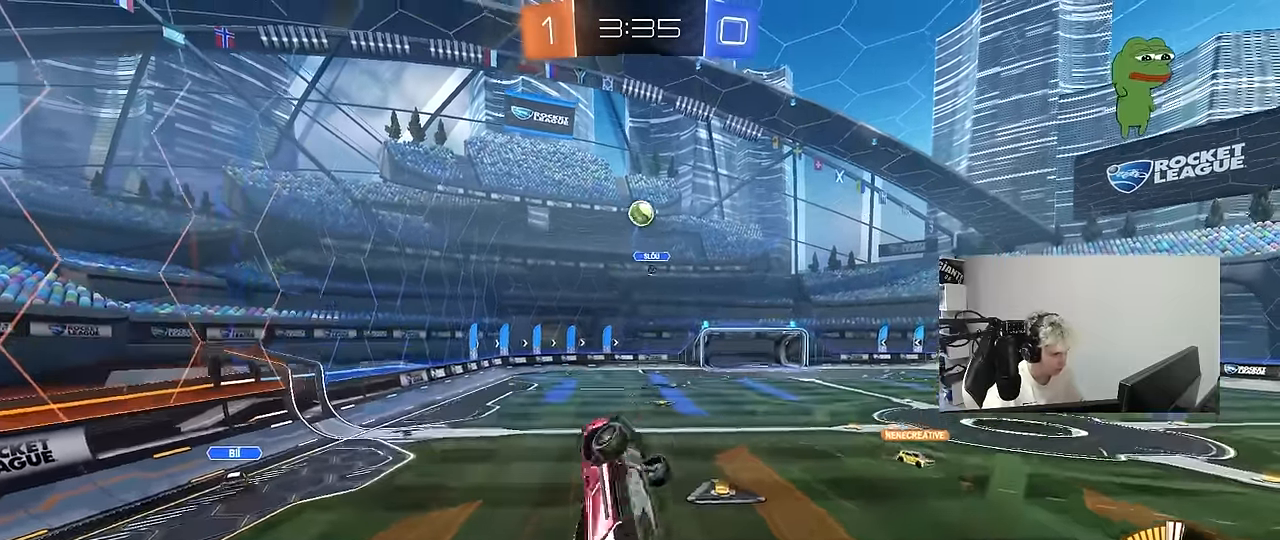
{"keys": ["a", "shift"], "mouse": [], "mouse_move": "still"}
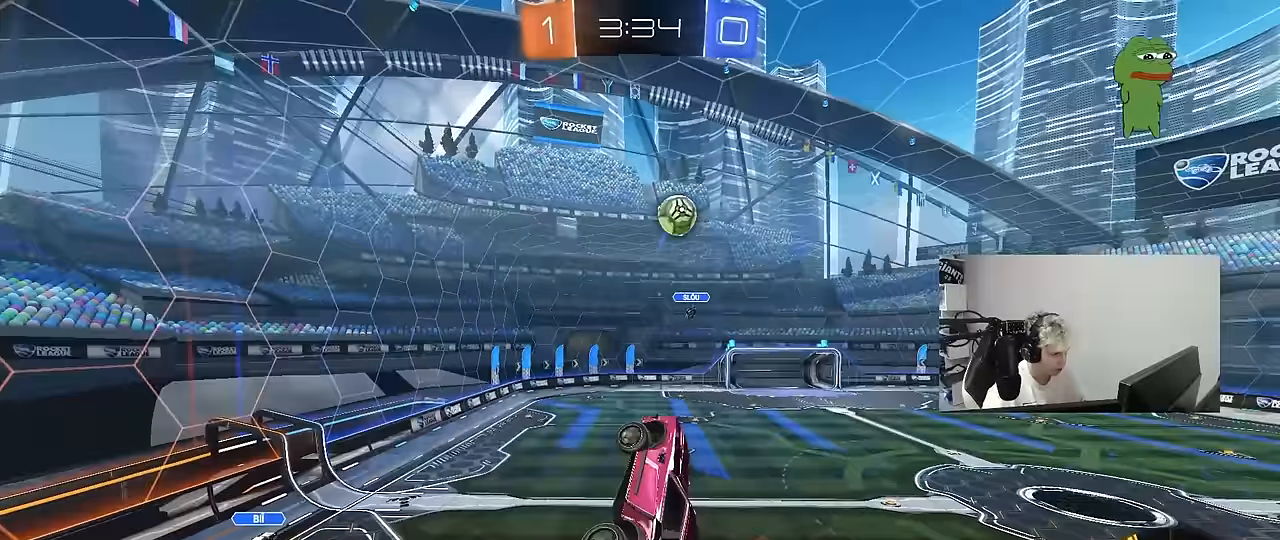
{"keys": [], "mouse": ["left"], "mouse_move": "still", "events": [[67, "d", "down"], [67, "mouse_left", "down"], [100, "a", "up"], [100, "shift", "up"], [250, "d", "up"], [300, "a", "down"], [300, "mouse_left", "up"], [383, "a", "up"], [383, "mouse_left", "down"]]}
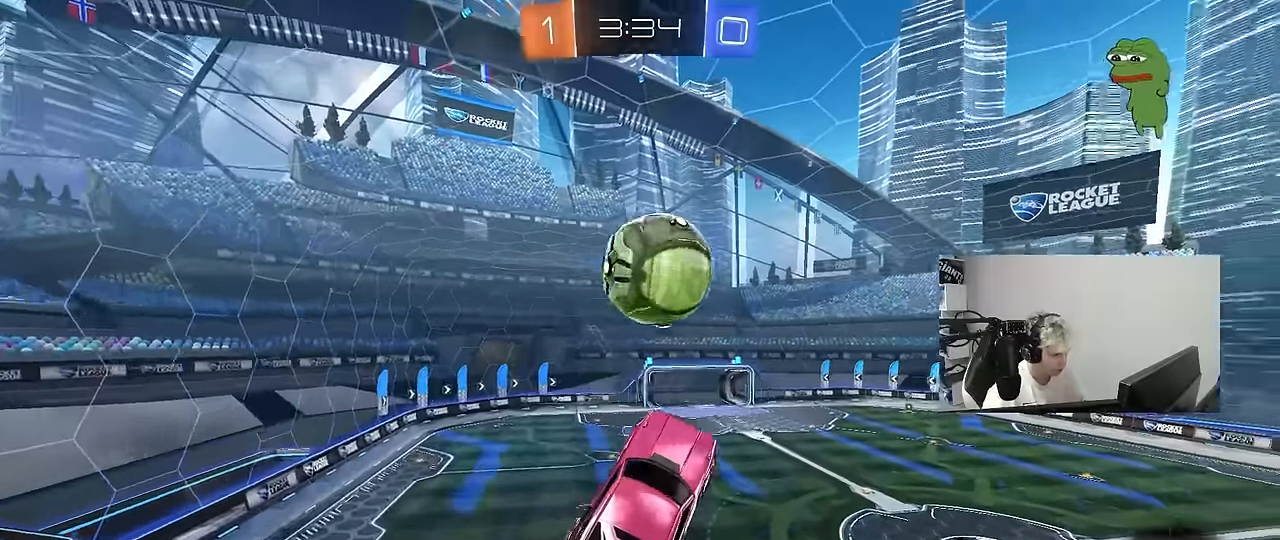
{"keys": ["d", "s"], "mouse": [], "mouse_move": "still", "events": [[83, "d", "down"], [117, "mouse_left", "up"], [117, "shift", "down"], [217, "s", "down"], [450, "shift", "up"]]}
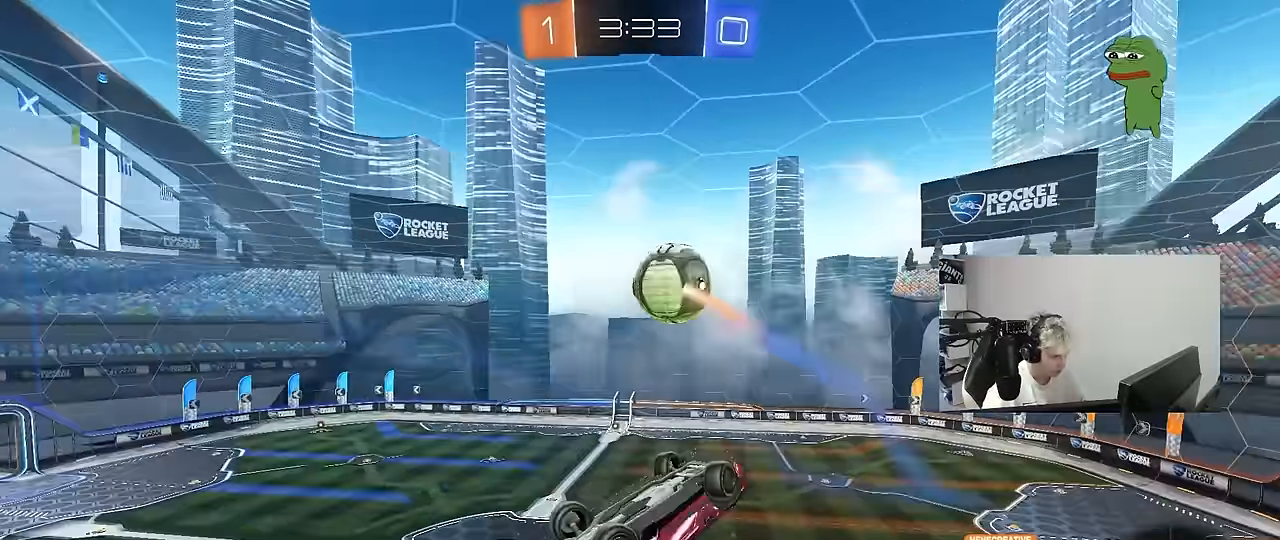
{"keys": ["d", "w"], "mouse": ["left"], "mouse_move": "still", "events": [[100, "shift", "down"], [133, "s", "up"], [183, "mouse_left", "down"], [233, "w", "down"], [417, "shift", "up"]]}
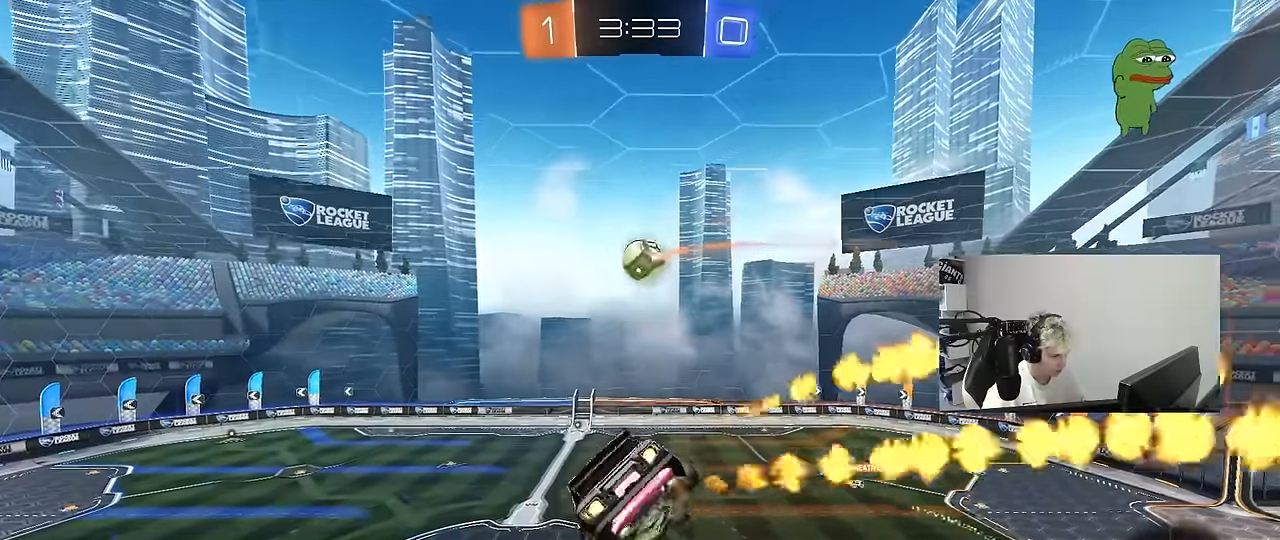
{"keys": ["a", "s"], "mouse": [], "mouse_move": "still", "events": [[17, "d", "up"], [17, "mouse_left", "up"], [17, "w", "up"], [67, "a", "down"], [117, "s", "down"], [250, "a", "up"], [250, "s", "up"], [433, "a", "down"], [433, "s", "down"]]}
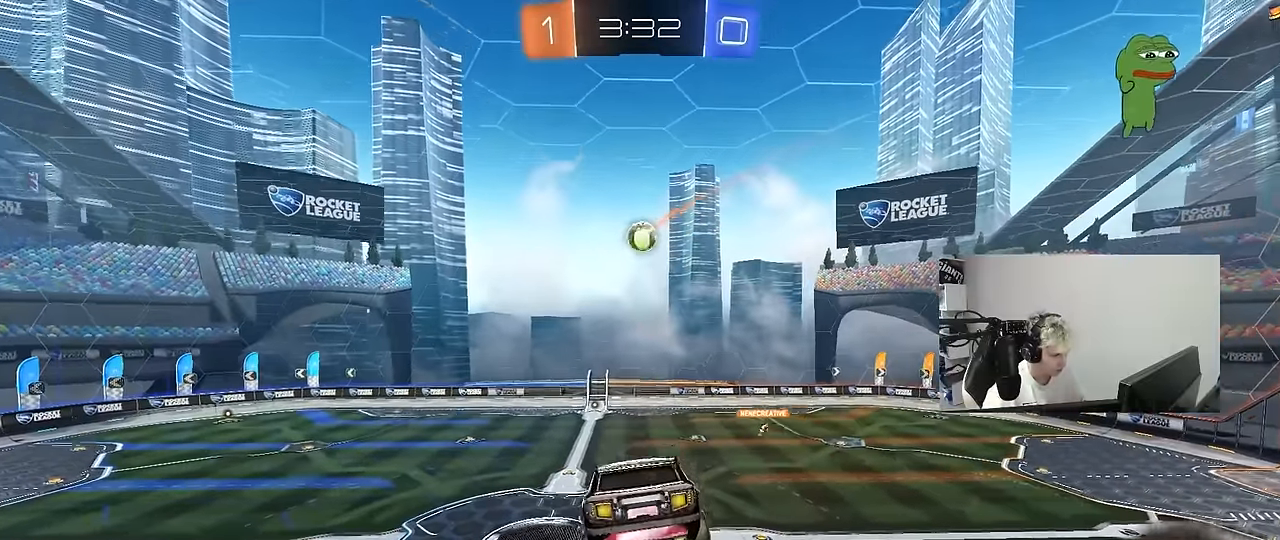
{"keys": [], "mouse": [], "mouse_move": "still", "events": [[33, "a", "up"], [33, "s", "up"], [217, "d", "down"], [267, "d", "up"]]}
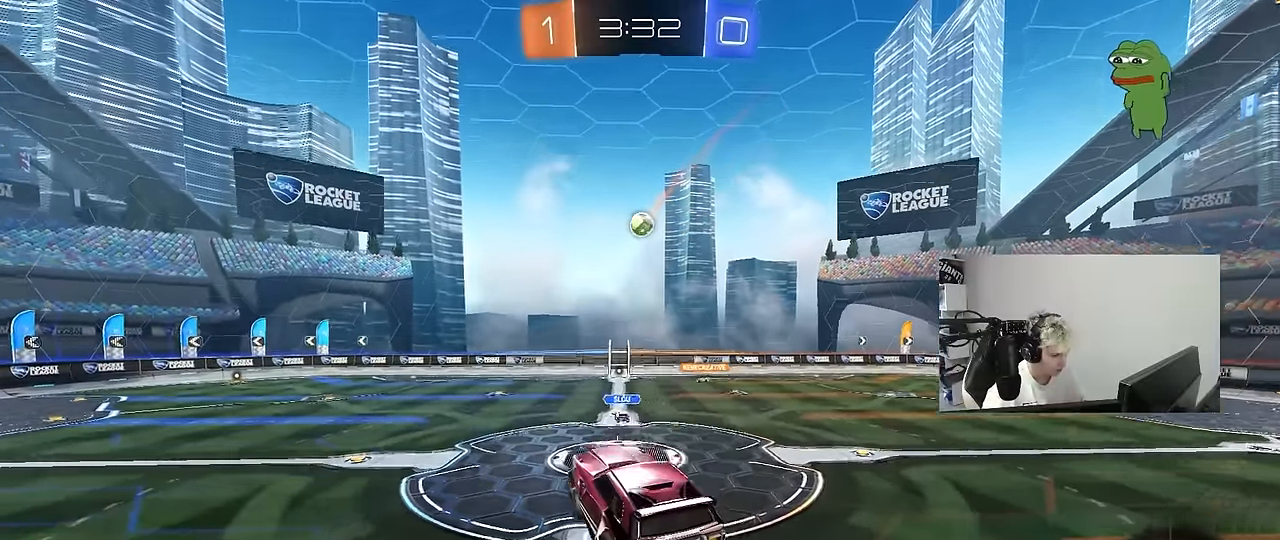
{"keys": ["d", "w"], "mouse": [], "mouse_move": "still", "events": [[100, "d", "down"], [183, "w", "down"]]}
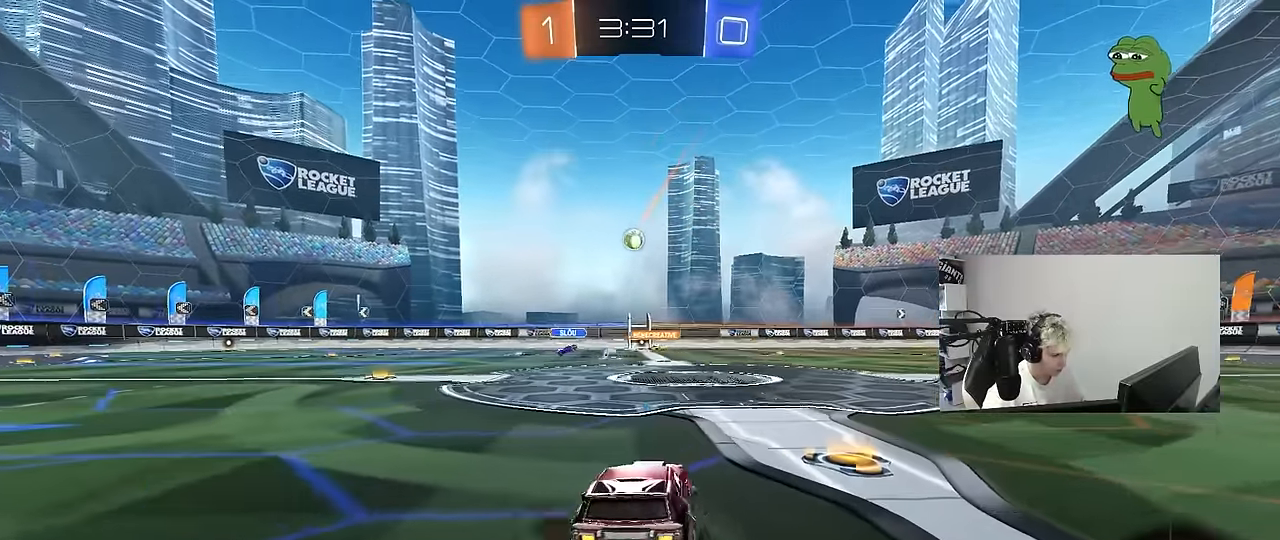
{"keys": ["a", "w"], "mouse": [], "mouse_move": "still", "events": [[150, "d", "up"], [250, "a", "down"], [250, "shift", "down"], [333, "shift", "up"]]}
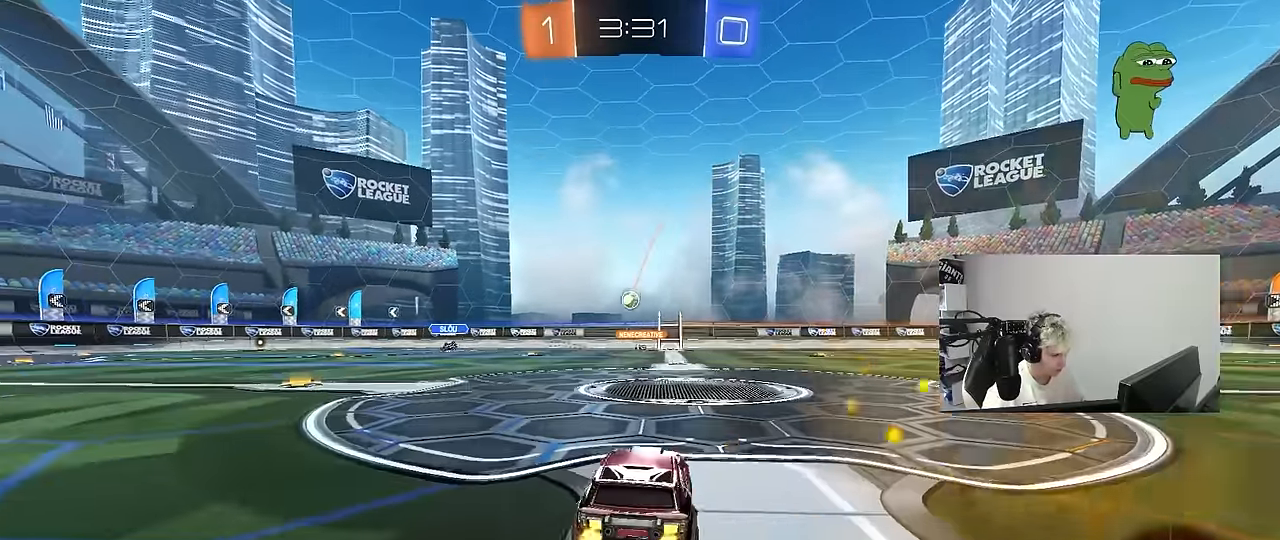
{"keys": ["a", "w"], "mouse": [], "mouse_move": "still", "events": [[317, "a", "up"], [500, "a", "down"]]}